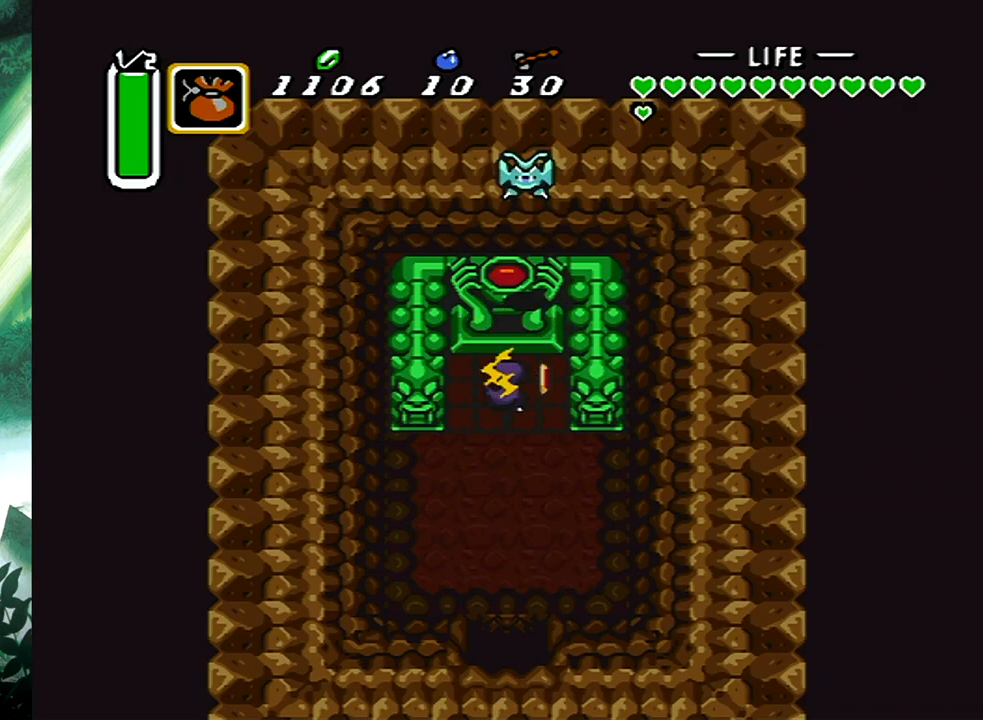
Gameplay with a controller (Xbox layout); each line is a JSON object with the inputs held at the frame after it. "events" lists button and stick changes between this image and that frame as [ms after this image, input, new state], when the widget could be followed in between. Not read: L2 R2 SHARE left_stick right_stick.
{"buttons": ["DPAD_DOWN"], "events": [[233, "DPAD_DOWN", "down"]]}
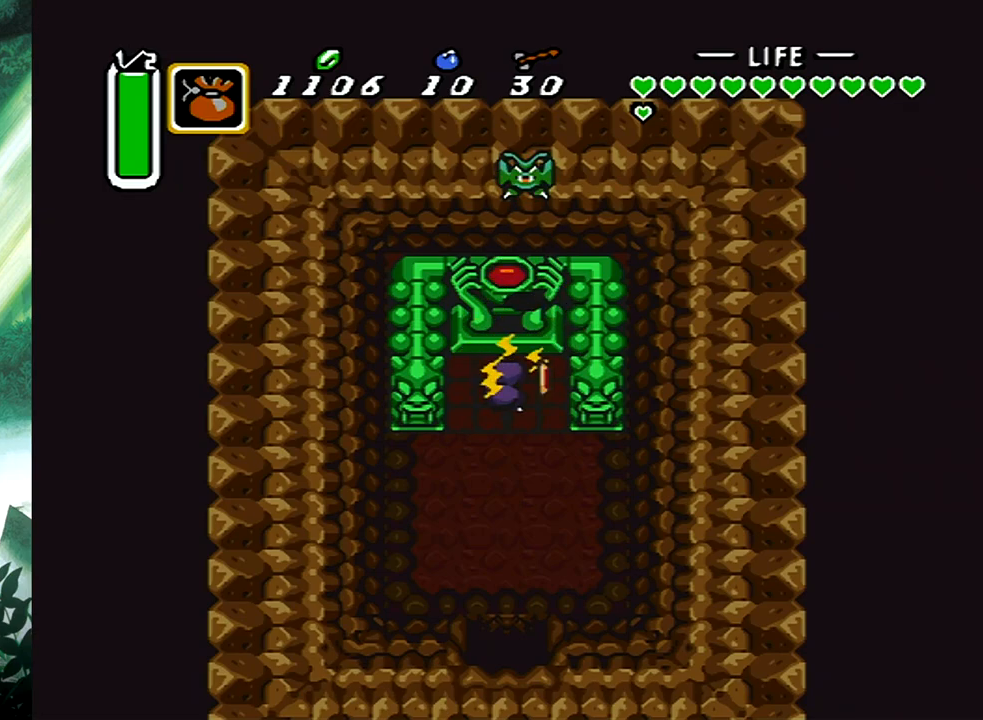
{"buttons": ["DPAD_DOWN"], "events": []}
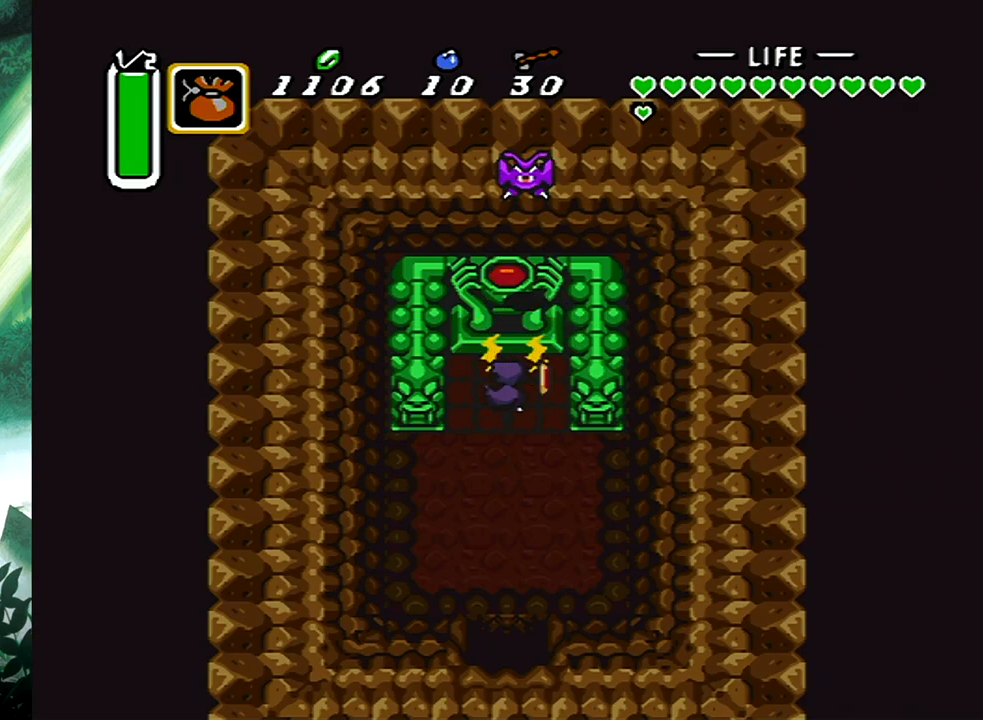
{"buttons": ["DPAD_DOWN"], "events": []}
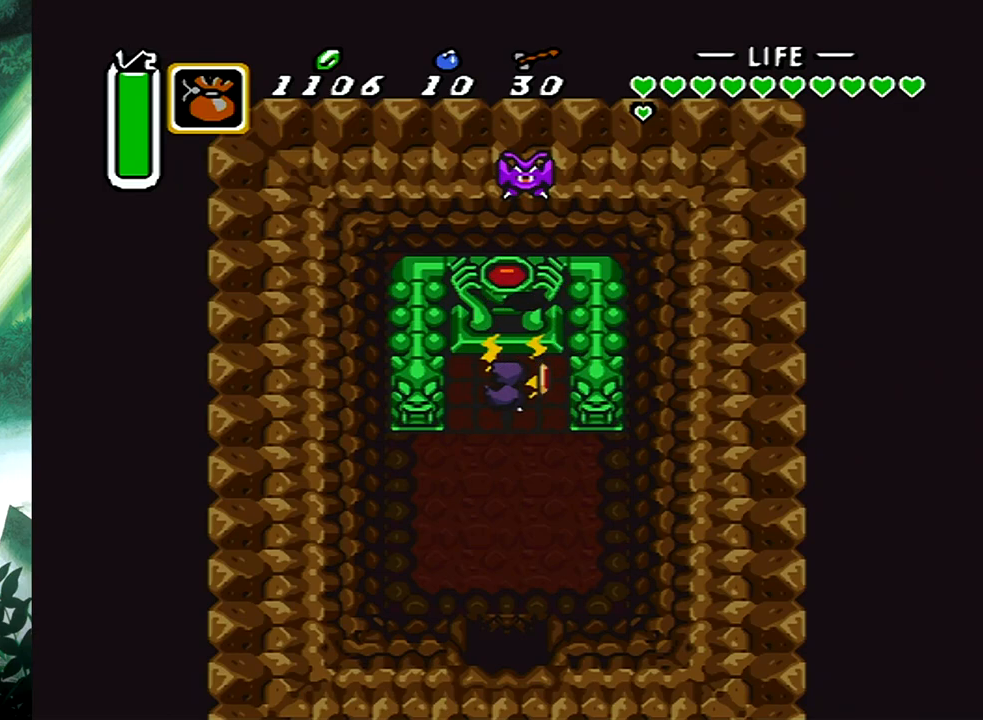
{"buttons": ["DPAD_DOWN"], "events": []}
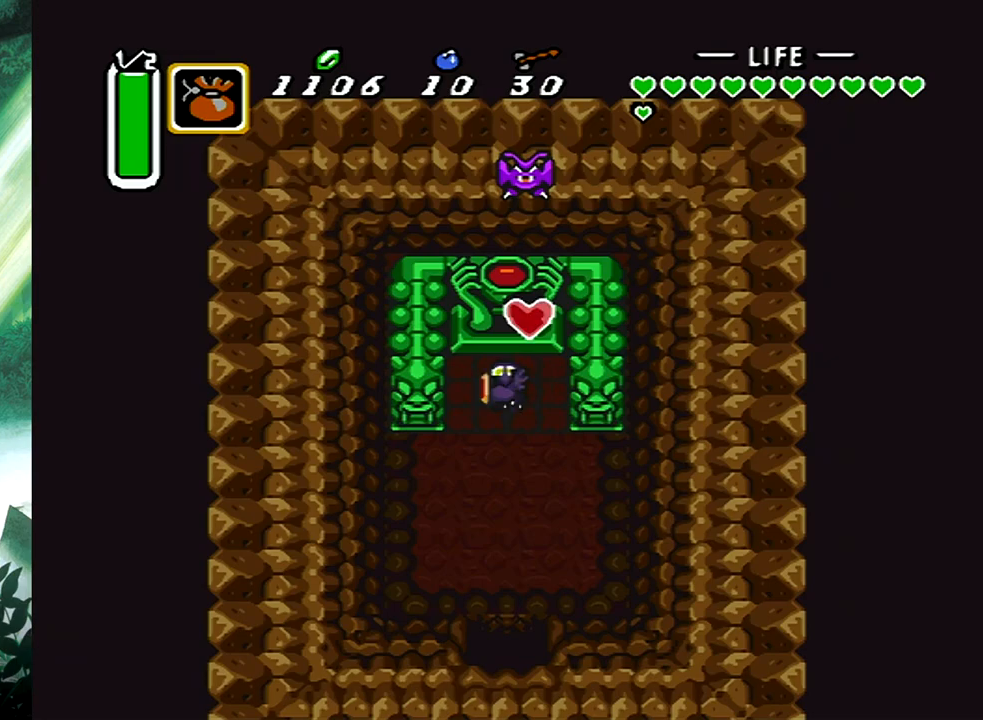
{"buttons": ["DPAD_DOWN"], "events": []}
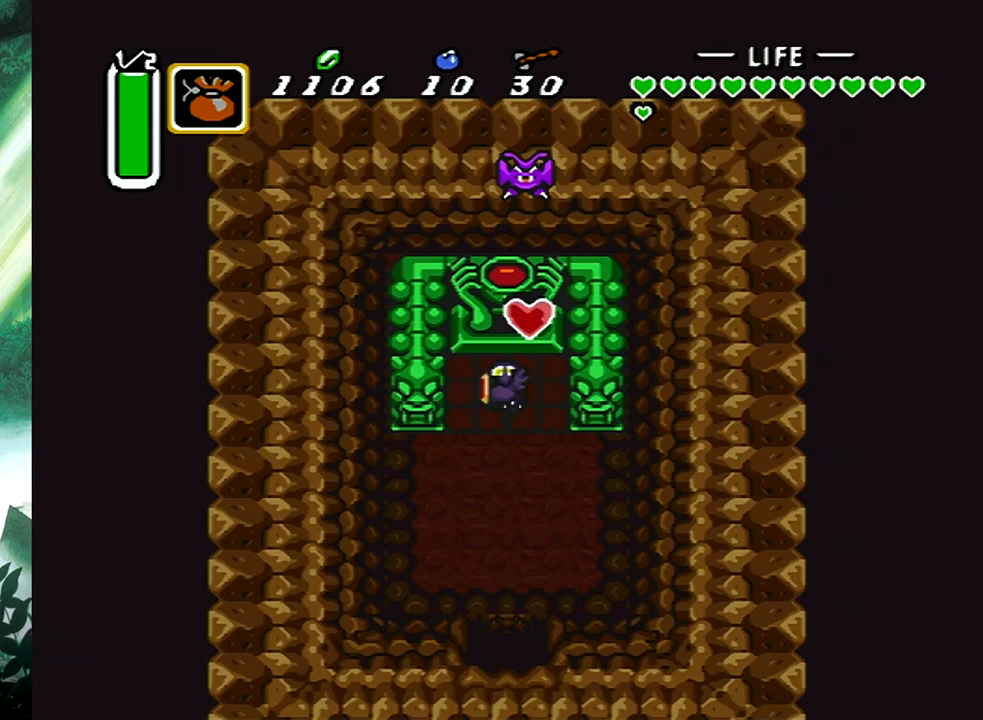
{"buttons": ["DPAD_DOWN"], "events": []}
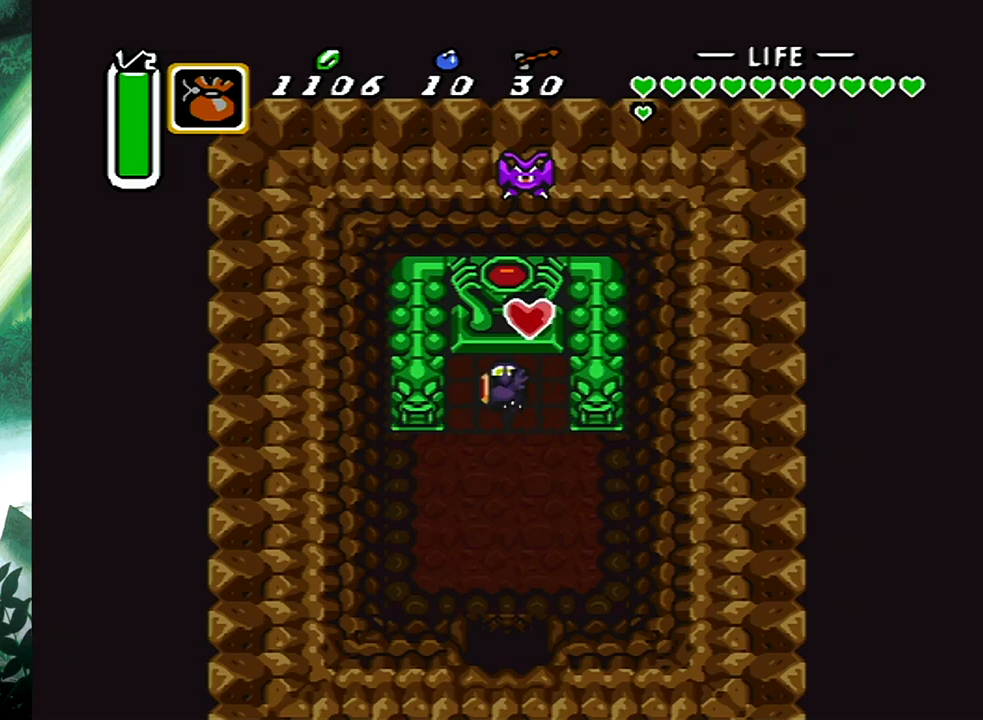
{"buttons": ["DPAD_DOWN"], "events": []}
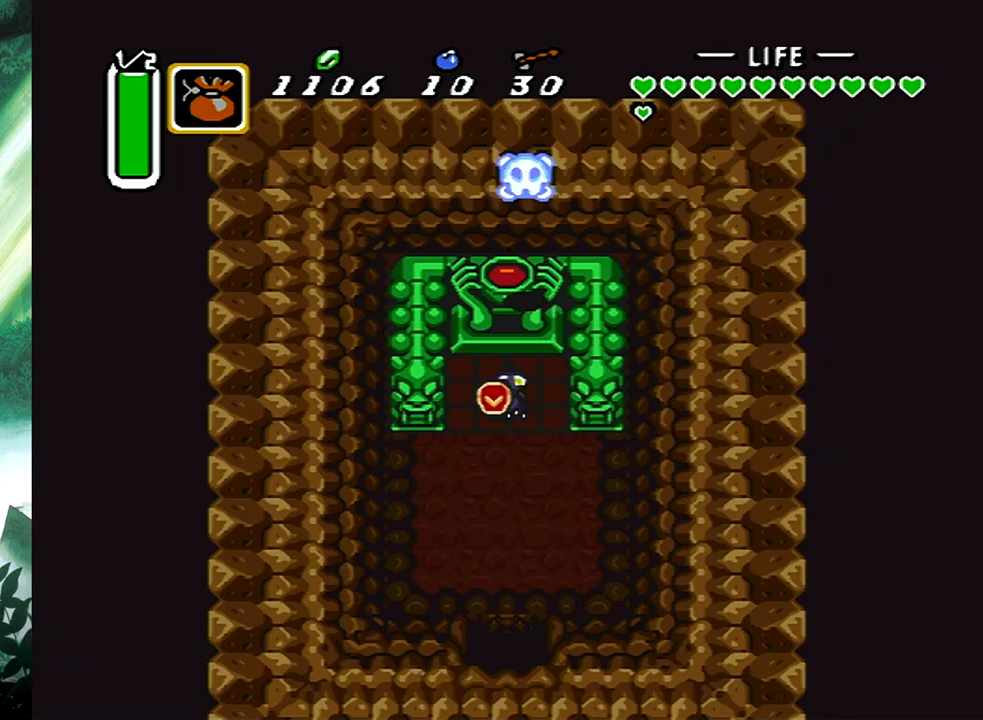
{"buttons": ["DPAD_DOWN"], "events": []}
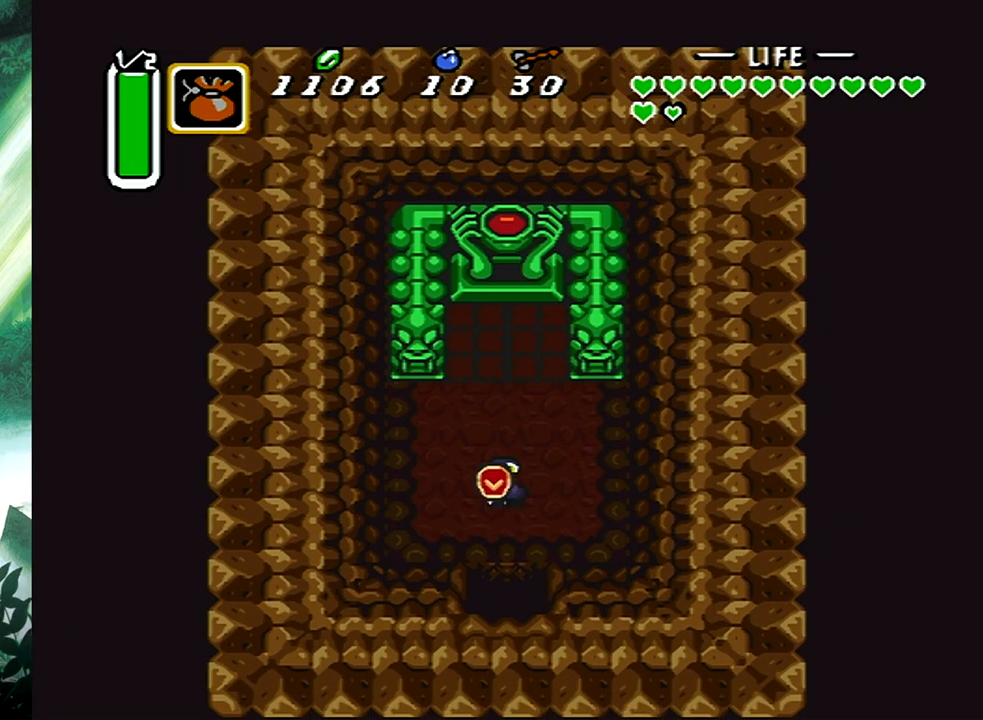
{"buttons": ["DPAD_DOWN"], "events": []}
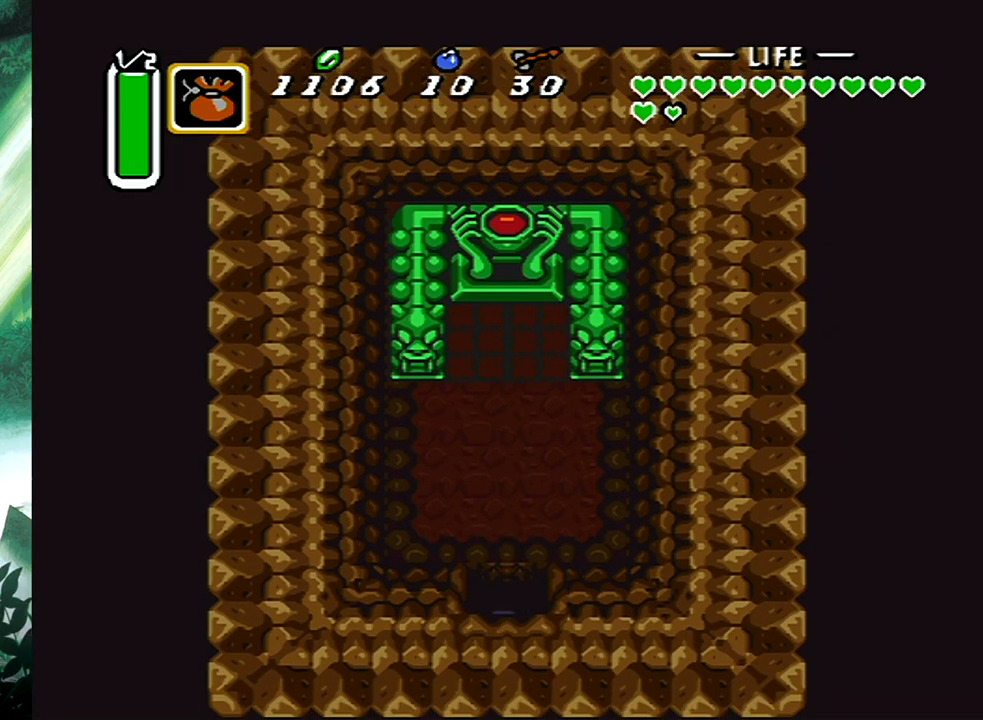
{"buttons": ["DPAD_DOWN"], "events": []}
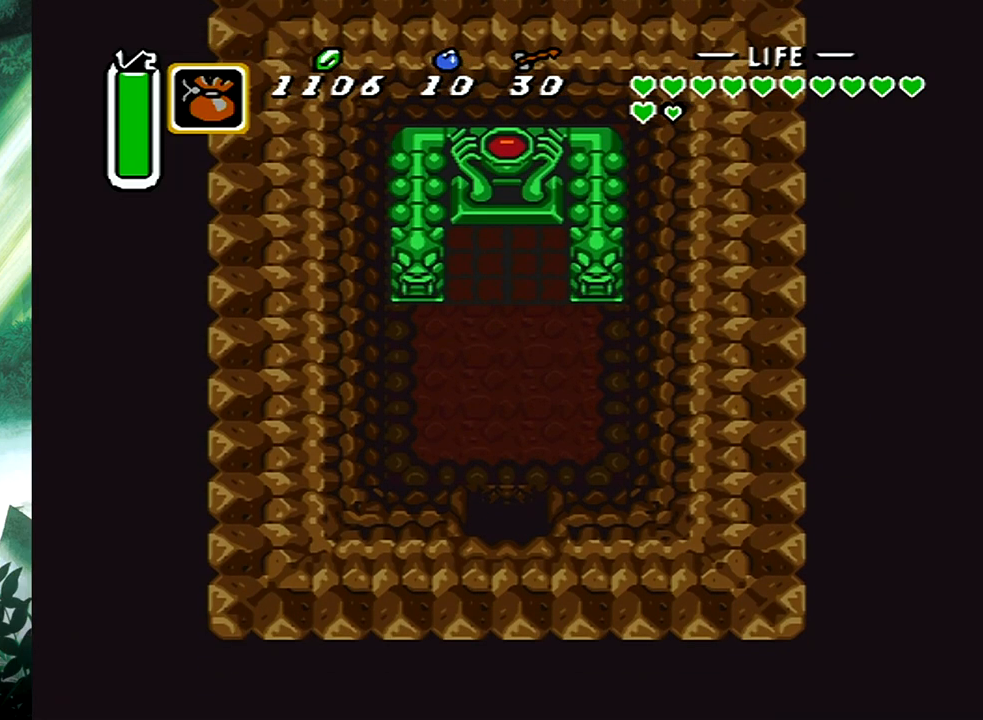
{"buttons": ["DPAD_DOWN"], "events": []}
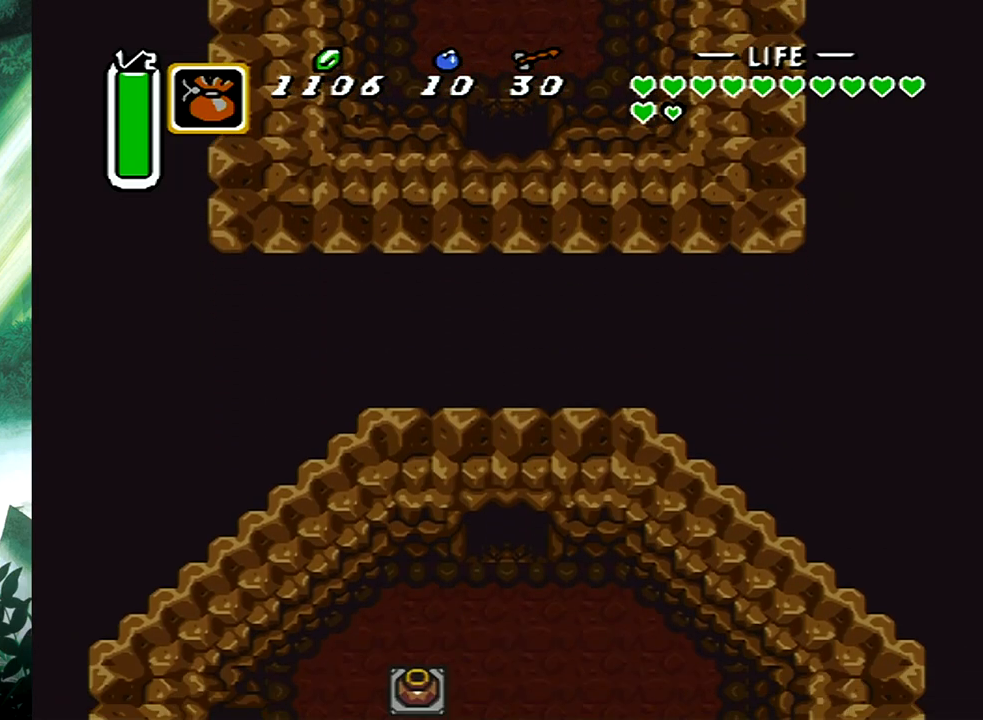
{"buttons": ["DPAD_DOWN"], "events": []}
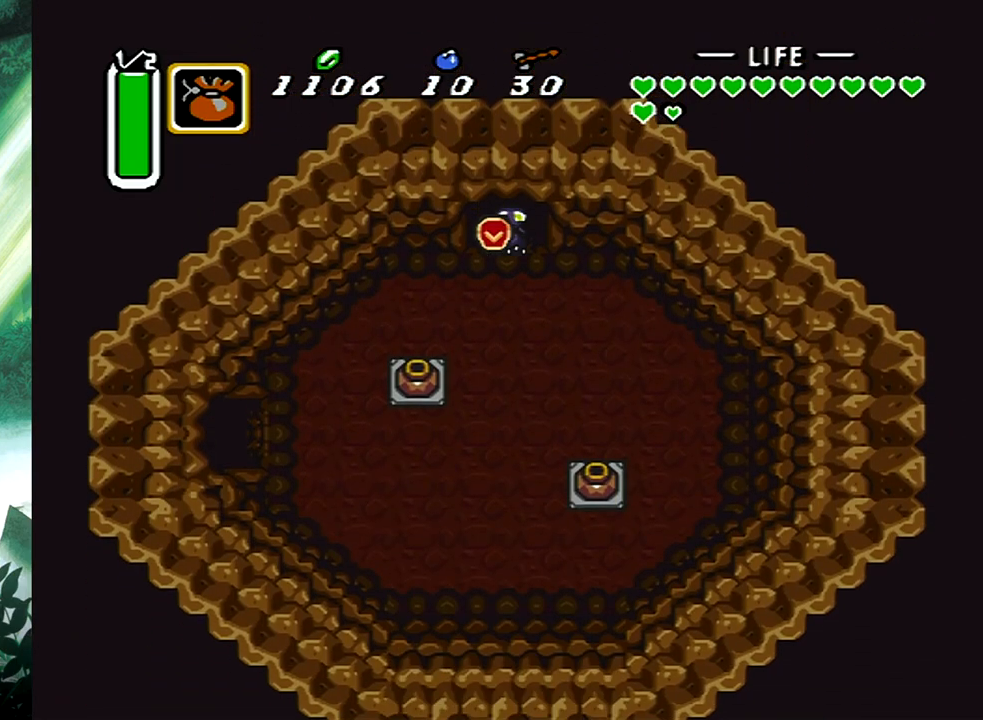
{"buttons": ["DPAD_DOWN"], "events": []}
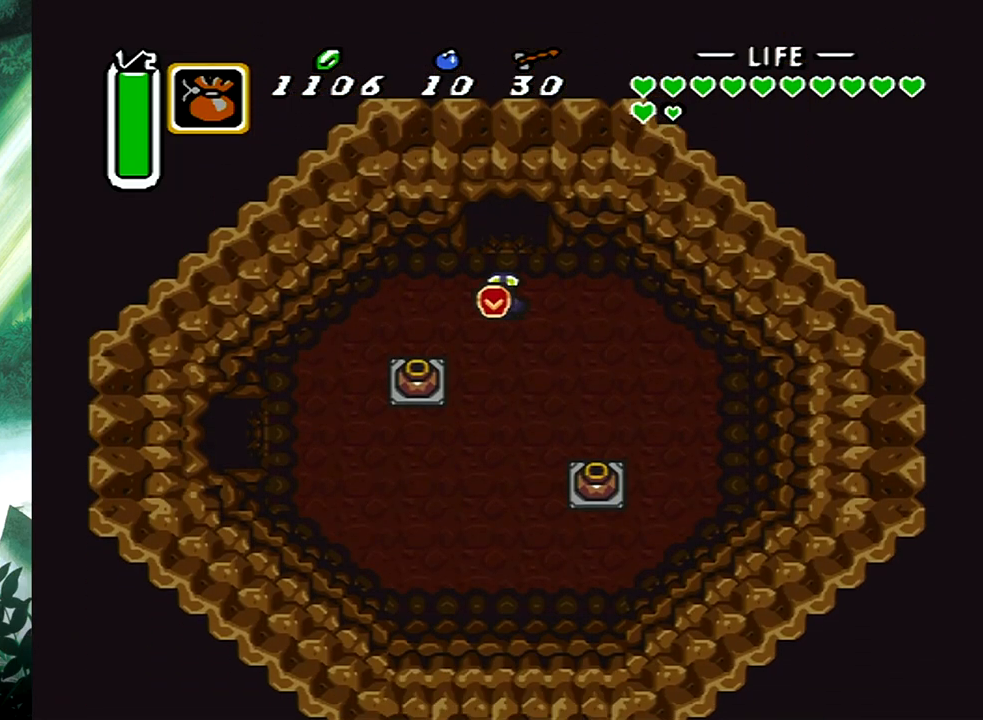
{"buttons": ["B"], "events": [[167, "DPAD_LEFT", "down"], [267, "DPAD_DOWN", "up"], [283, "B", "down"], [333, "DPAD_LEFT", "up"]]}
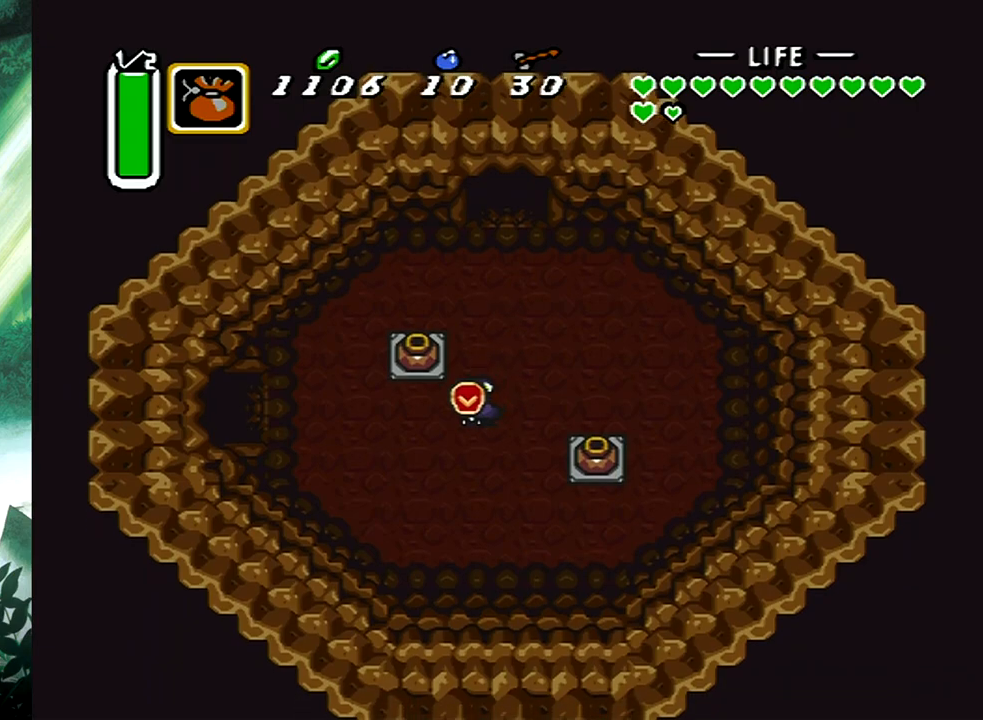
{"buttons": ["B"], "events": []}
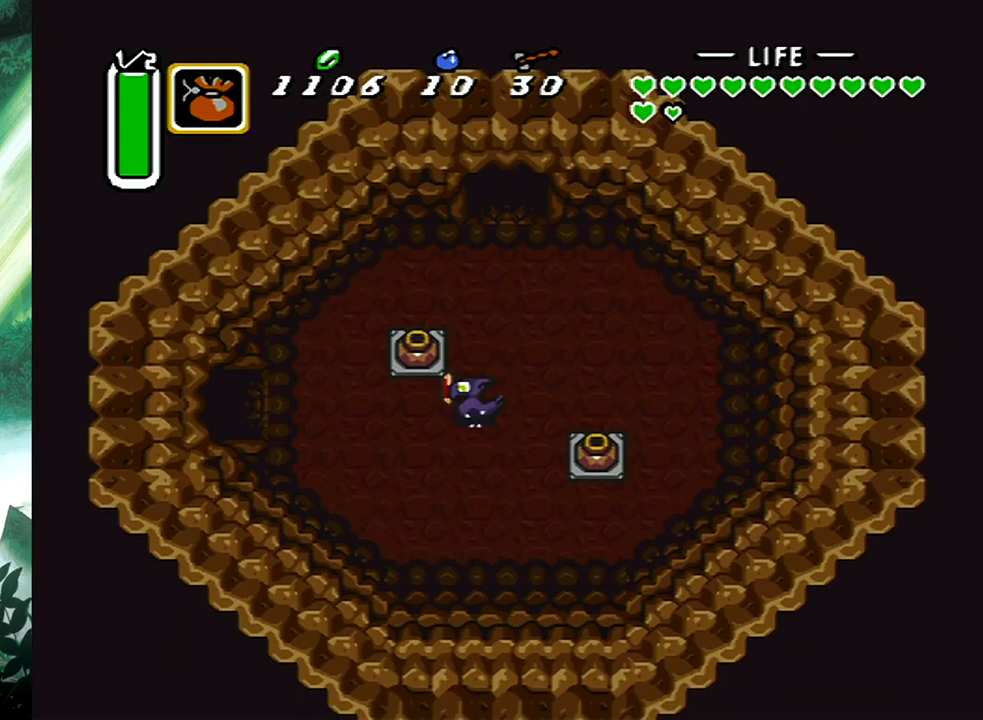
{"buttons": [], "events": [[33, "B", "up"]]}
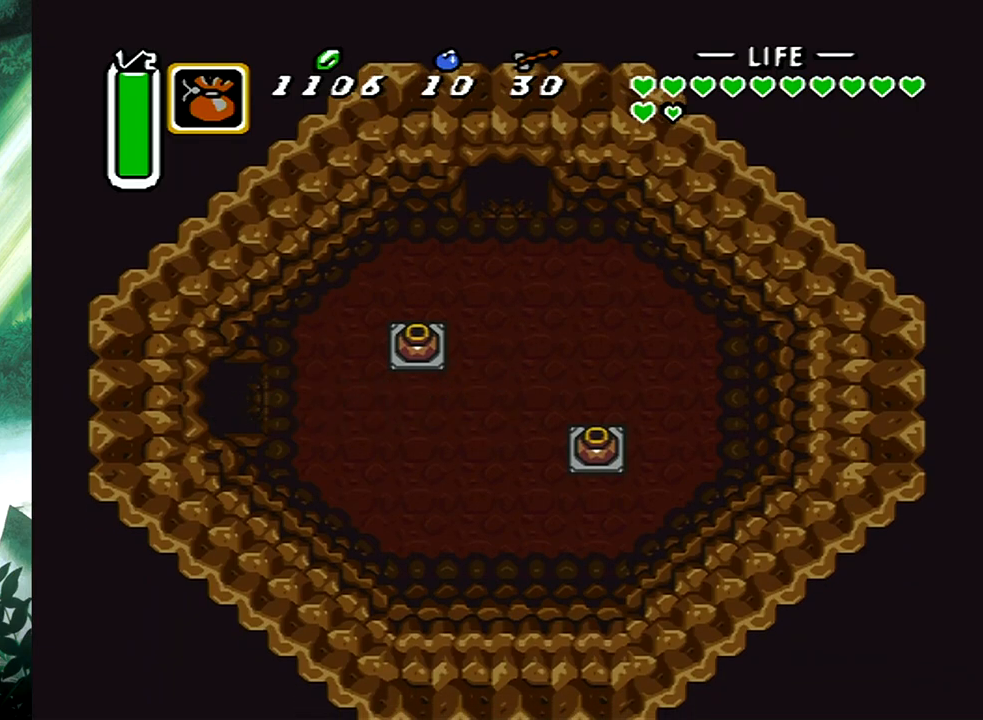
{"buttons": [], "events": []}
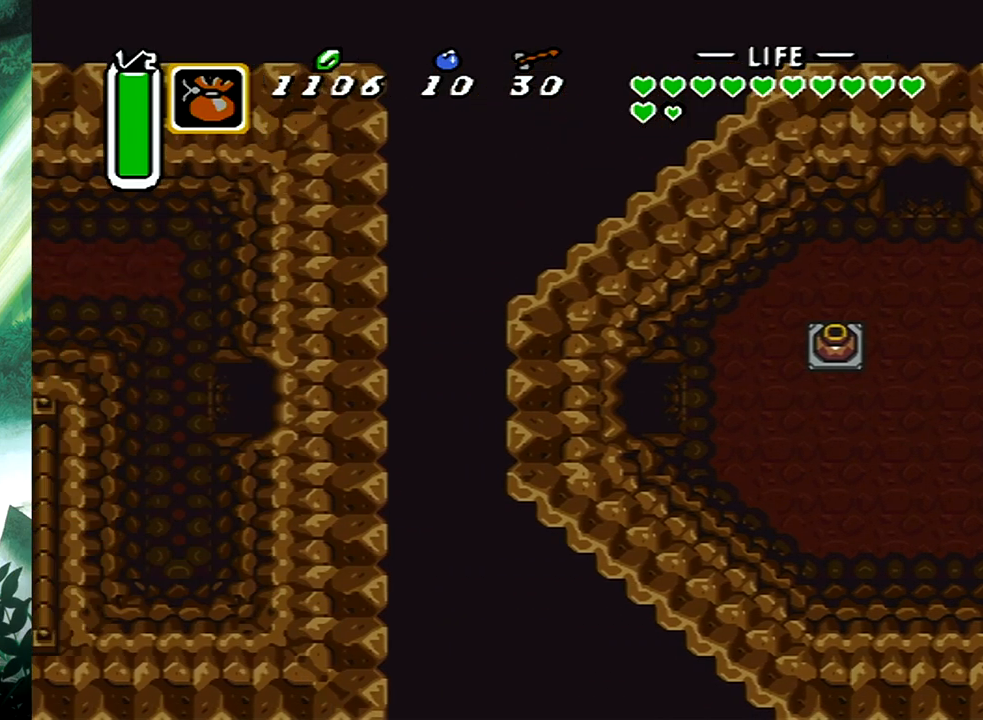
{"buttons": ["DPAD_UP"], "events": [[350, "DPAD_UP", "down"]]}
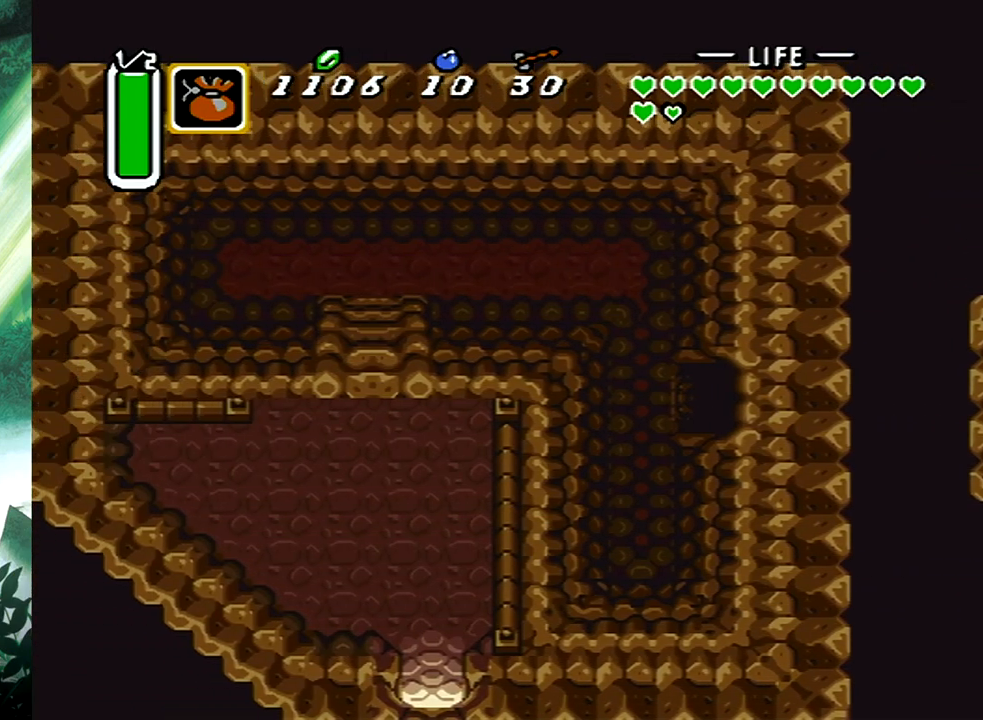
{"buttons": ["DPAD_UP"], "events": [[50, "DPAD_LEFT", "down"], [300, "DPAD_LEFT", "up"]]}
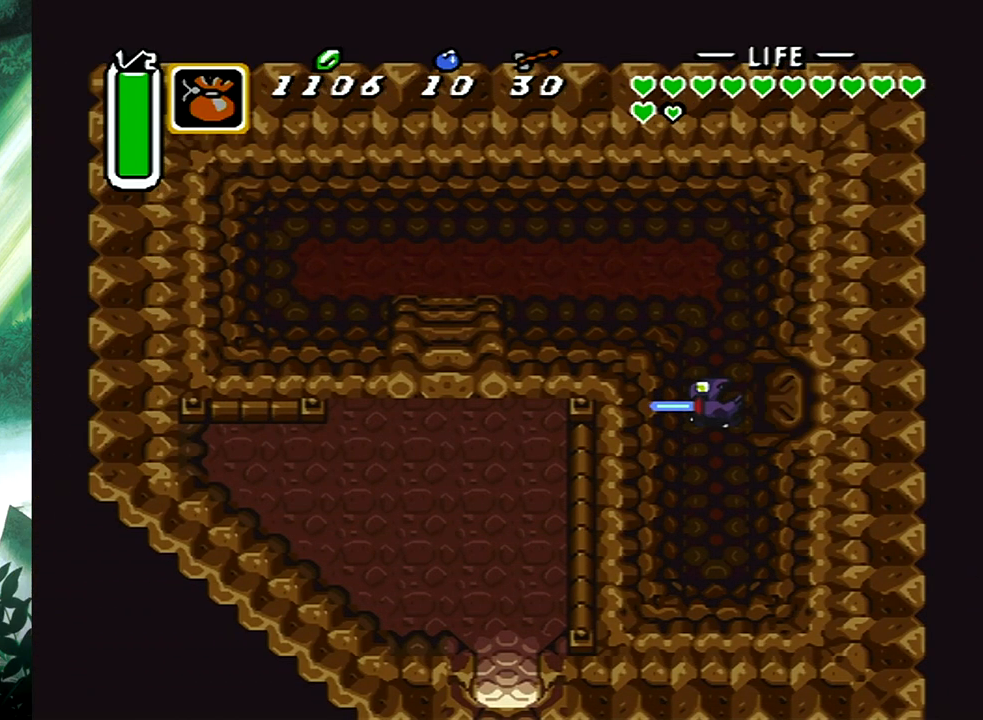
{"buttons": ["DPAD_LEFT"], "events": [[283, "DPAD_LEFT", "down"], [467, "DPAD_UP", "up"]]}
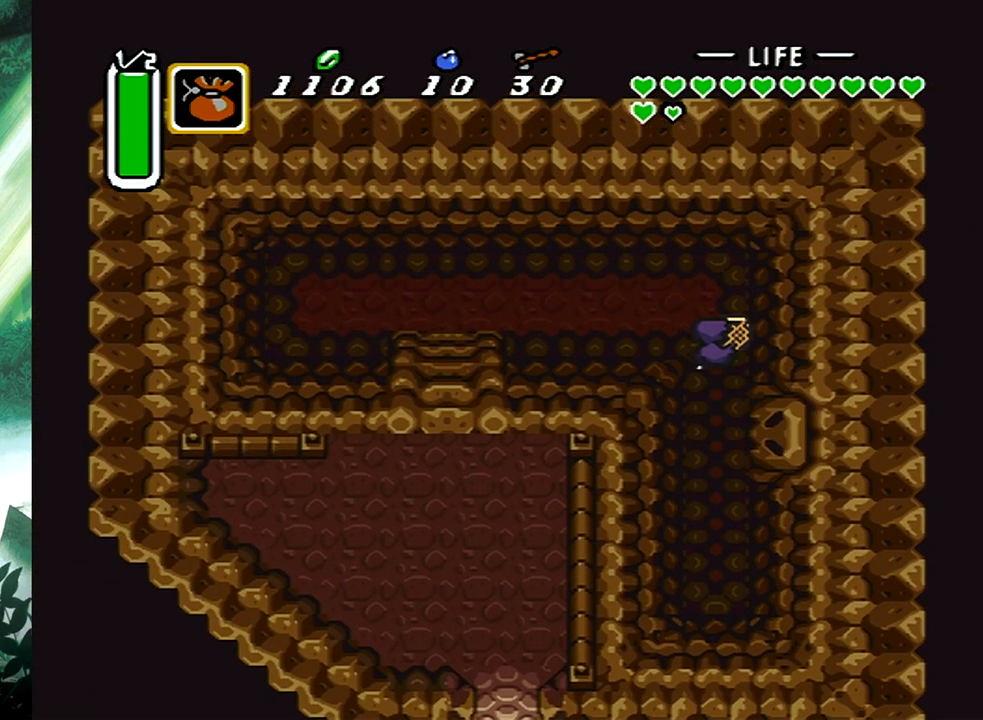
{"buttons": ["DPAD_LEFT"], "events": []}
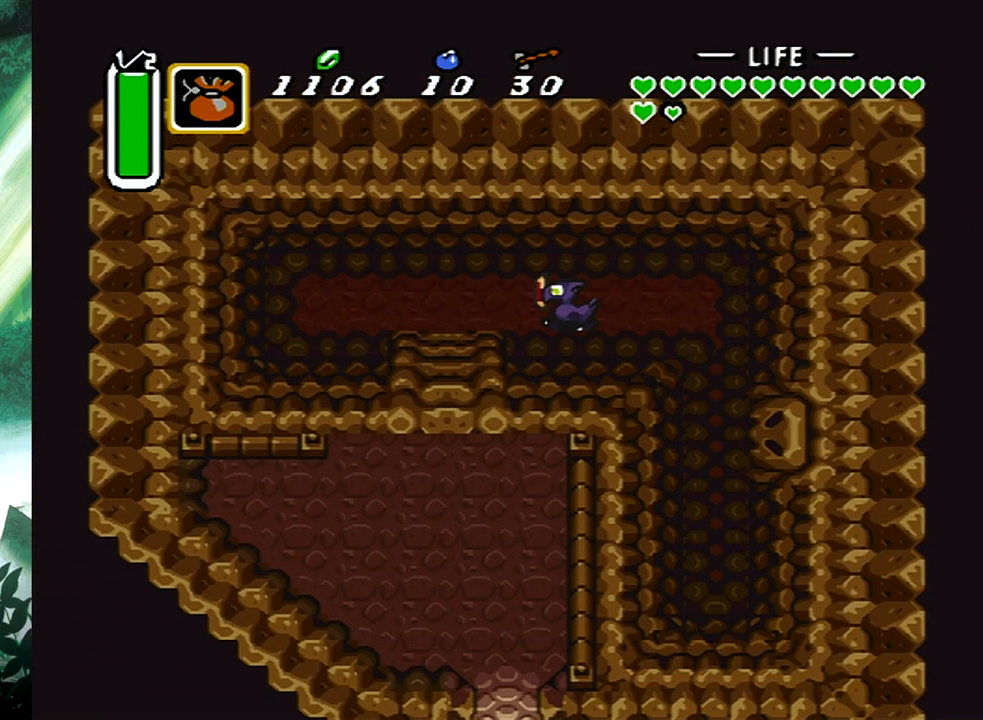
{"buttons": ["DPAD_DOWN"], "events": [[83, "DPAD_DOWN", "down"], [117, "DPAD_LEFT", "up"]]}
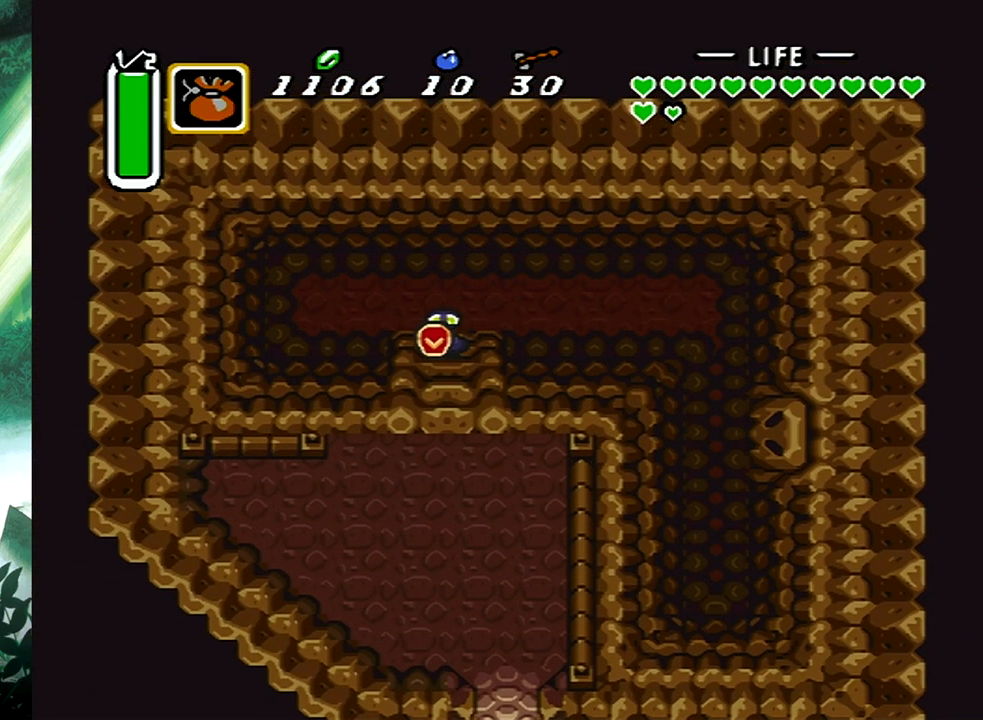
{"buttons": ["DPAD_DOWN"], "events": []}
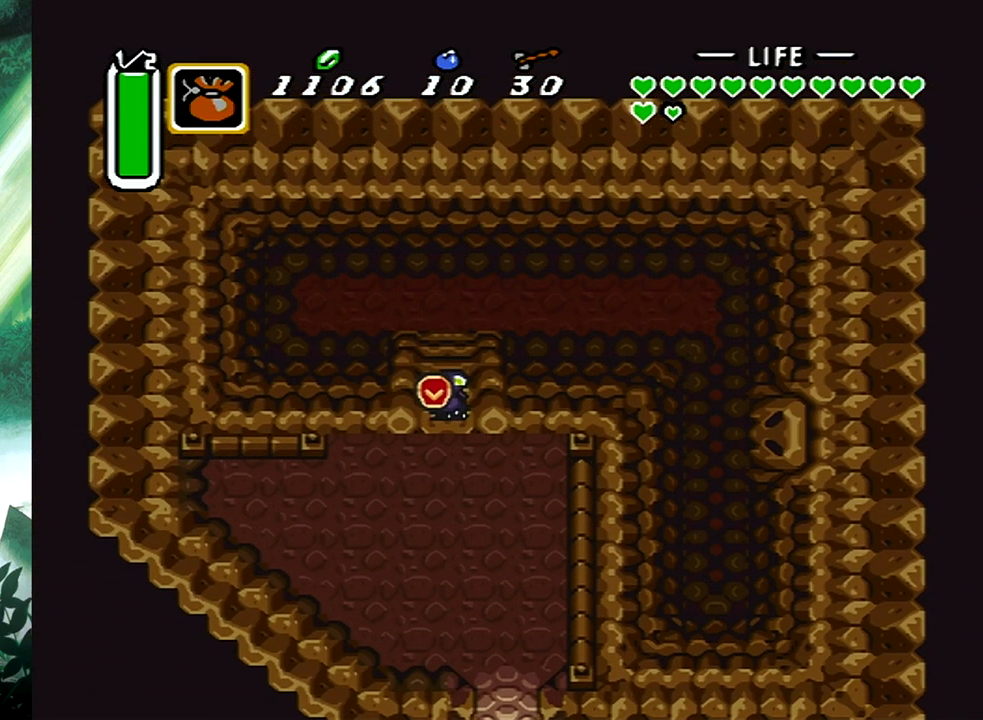
{"buttons": ["DPAD_DOWN"], "events": [[200, "DPAD_RIGHT", "down"], [467, "DPAD_RIGHT", "up"]]}
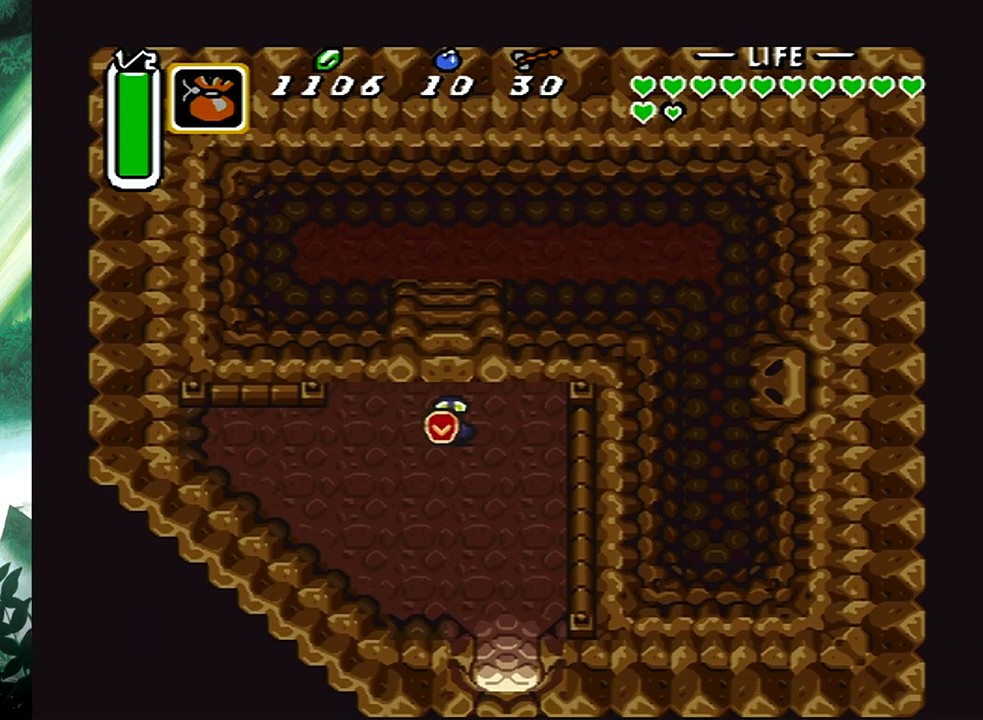
{"buttons": ["DPAD_DOWN", "DPAD_RIGHT"], "events": [[33, "DPAD_LEFT", "down"], [150, "DPAD_LEFT", "up"], [433, "DPAD_RIGHT", "down"]]}
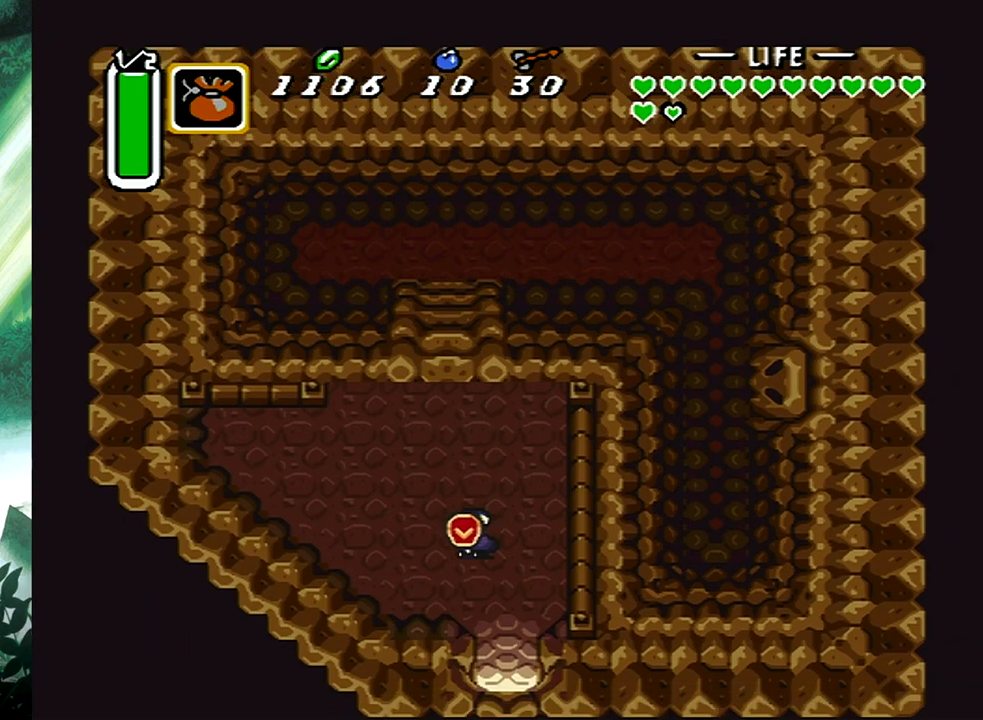
{"buttons": ["DPAD_DOWN"], "events": [[100, "DPAD_RIGHT", "up"]]}
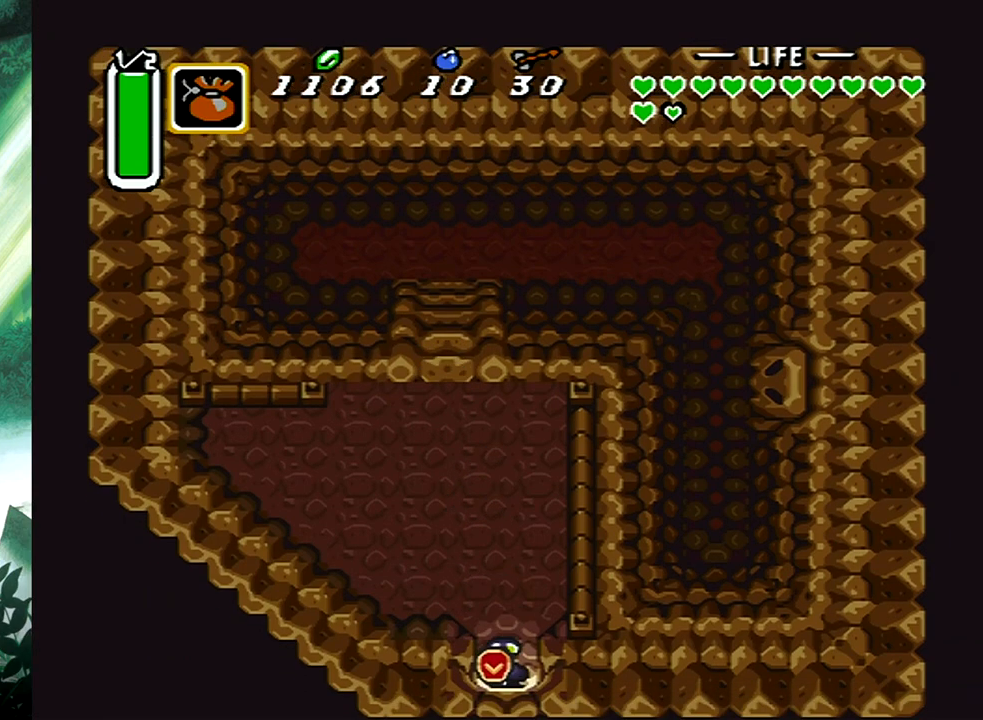
{"buttons": [], "events": [[450, "DPAD_DOWN", "up"]]}
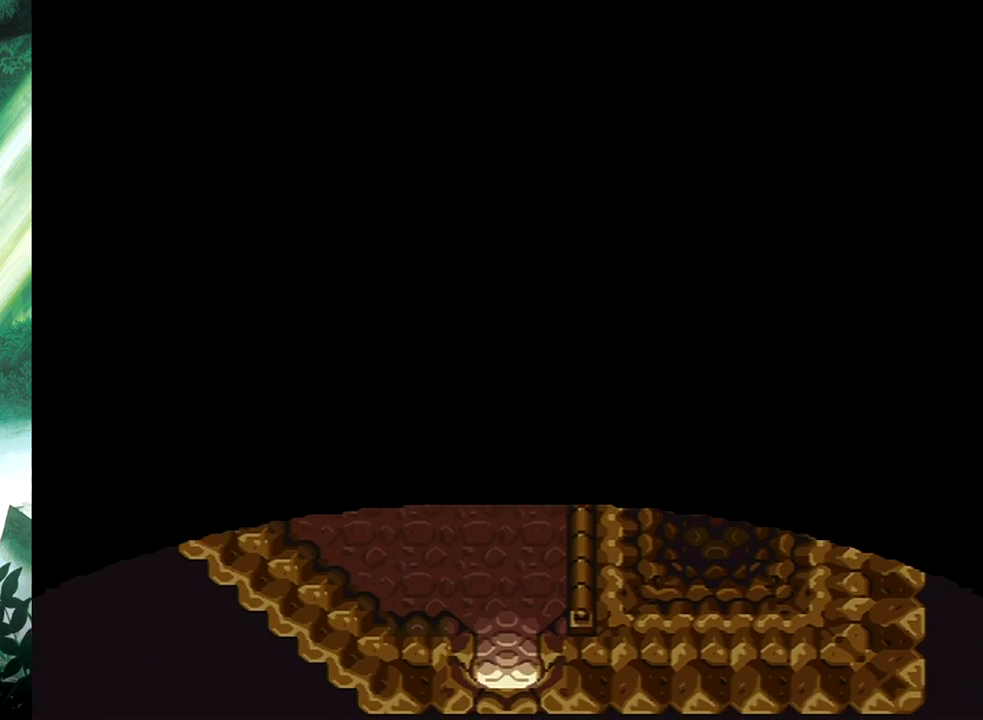
{"buttons": [], "events": []}
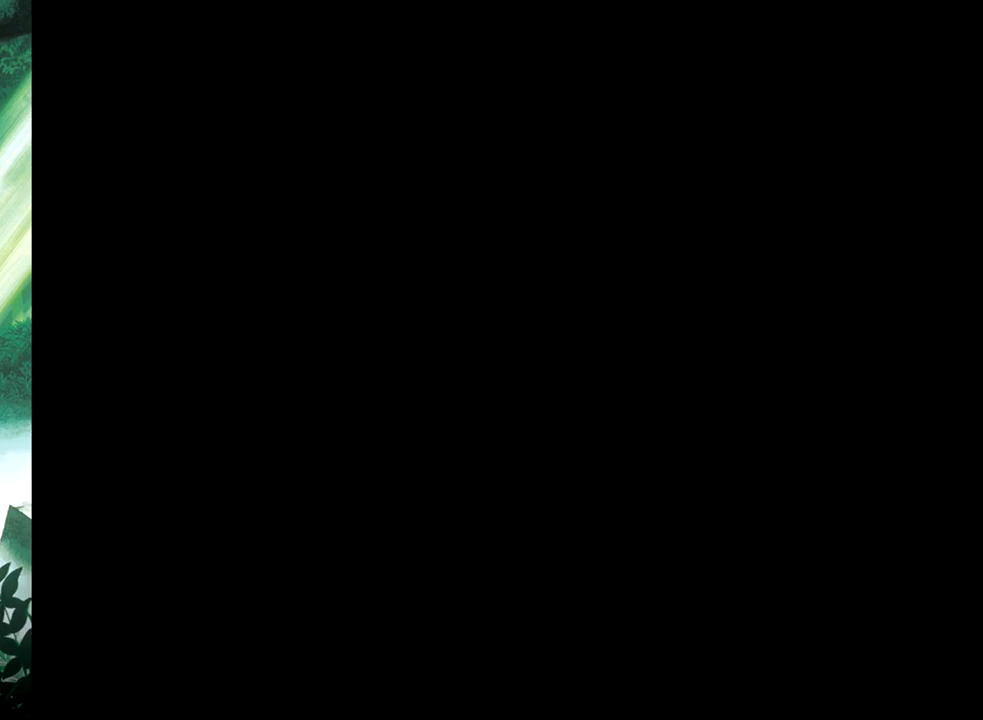
{"buttons": [], "events": []}
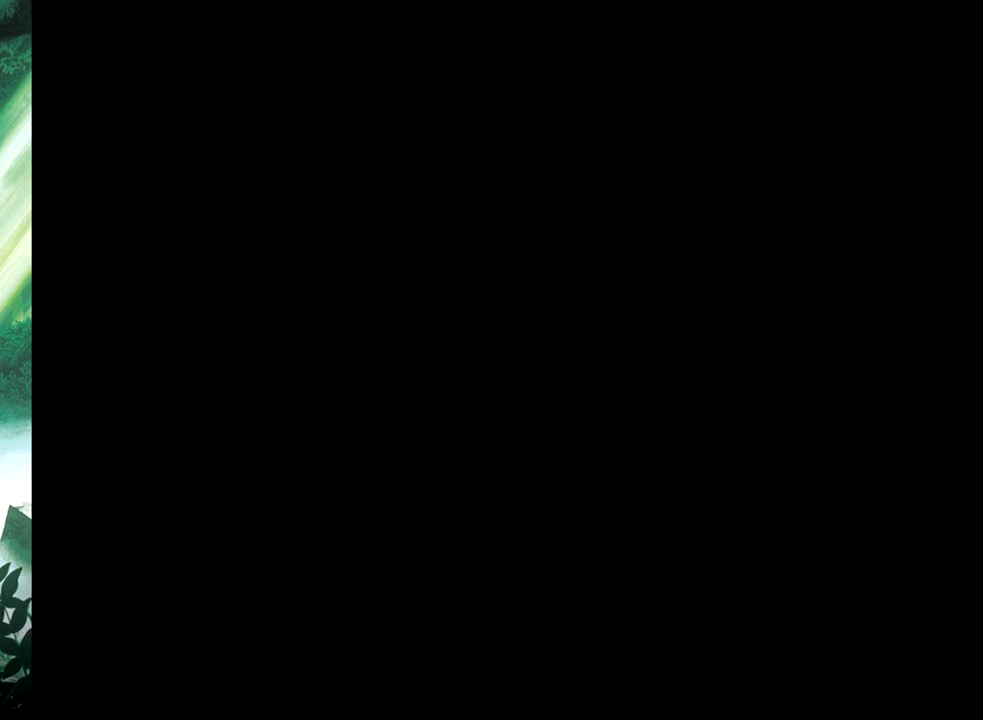
{"buttons": [], "events": []}